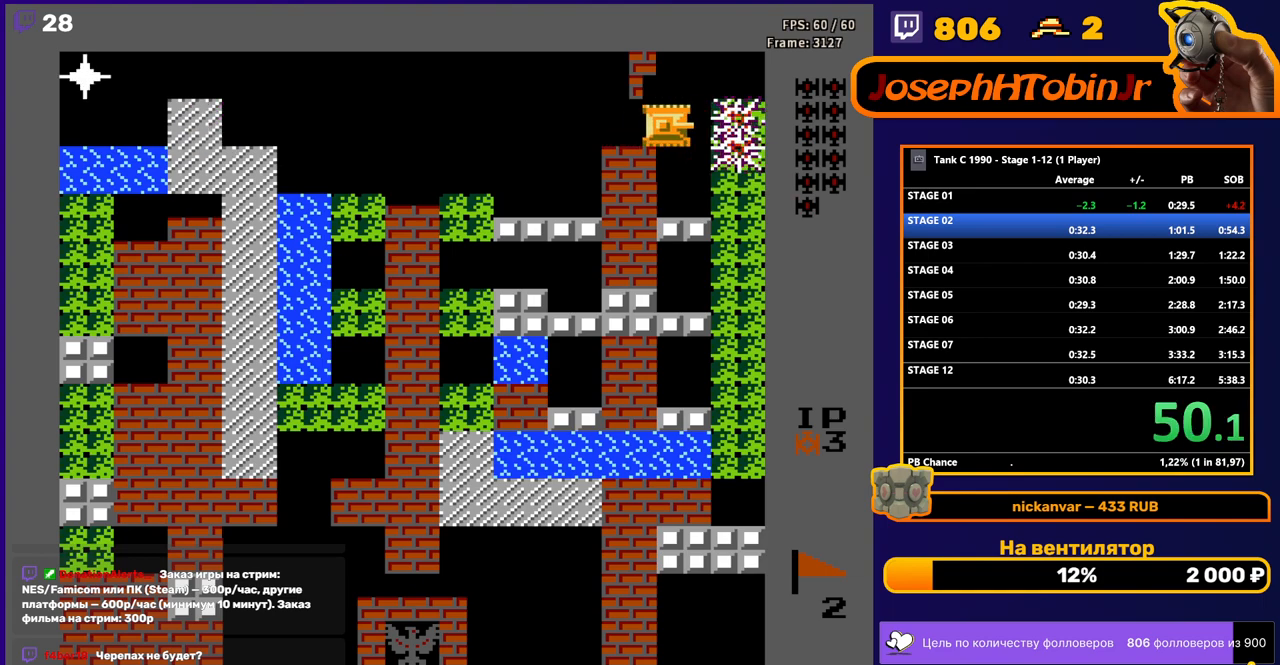
Gameplay with a controller (Nintendo layout); each line is a JSON object with the inputs held at the frame after it. "events" lists button and stick changes between this image and that frame as [ms after this image, input, new state], when the widget could be followed in between. Not read: L3 R3.
{"buttons": ["B"], "events": [[67, "DPAD_RIGHT", "up"], [217, "B", "up"], [267, "DPAD_LEFT", "down"], [350, "B", "down"], [417, "DPAD_LEFT", "up"]]}
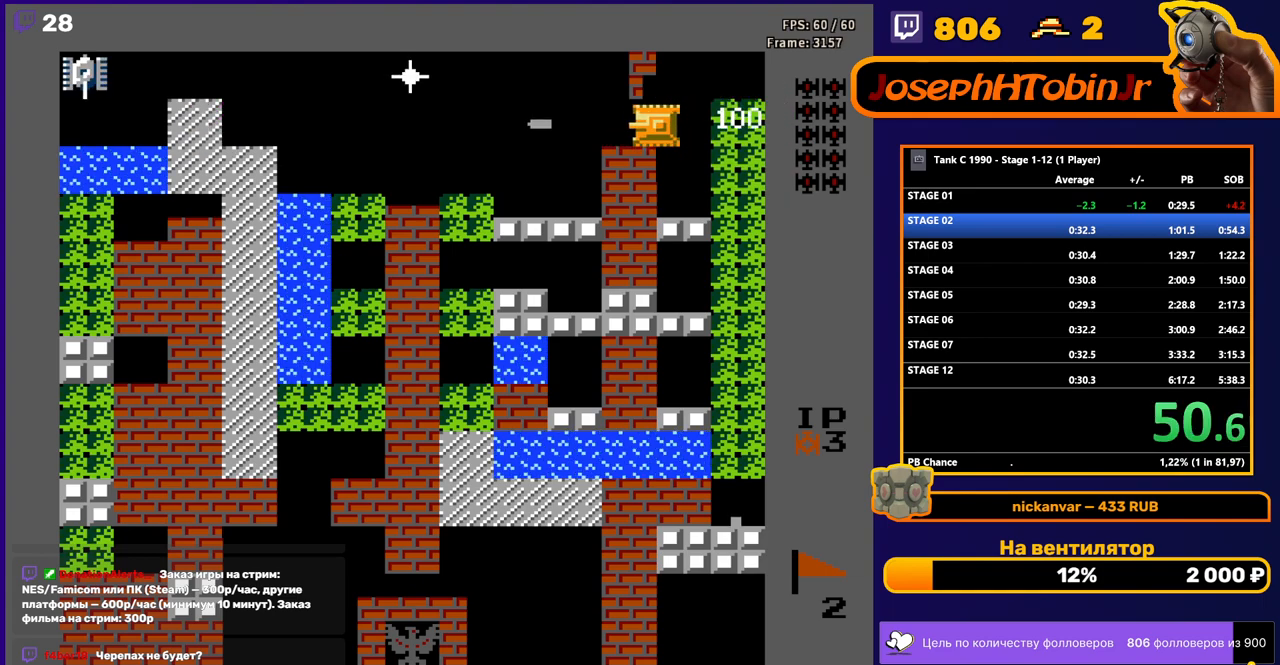
{"buttons": [], "events": [[200, "B", "up"], [267, "DPAD_LEFT", "down"], [300, "B", "down"], [433, "DPAD_LEFT", "up"], [483, "B", "up"]]}
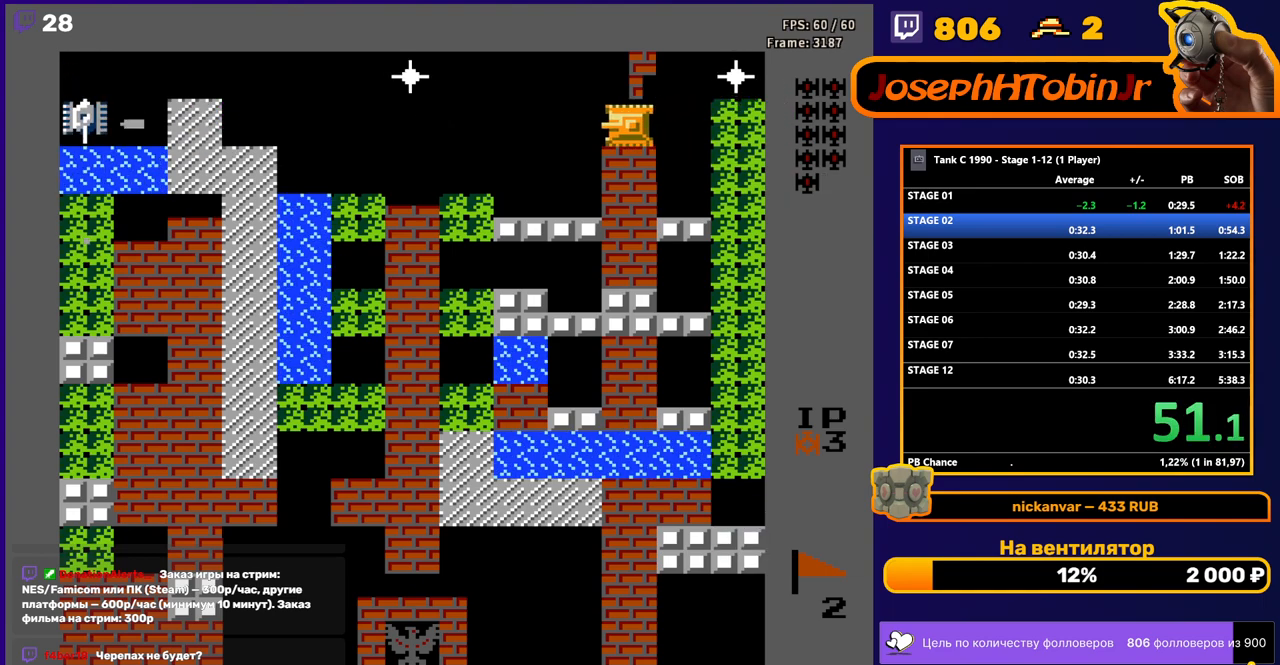
{"buttons": ["B"], "events": [[83, "DPAD_LEFT", "down"], [117, "B", "down"], [233, "DPAD_LEFT", "up"]]}
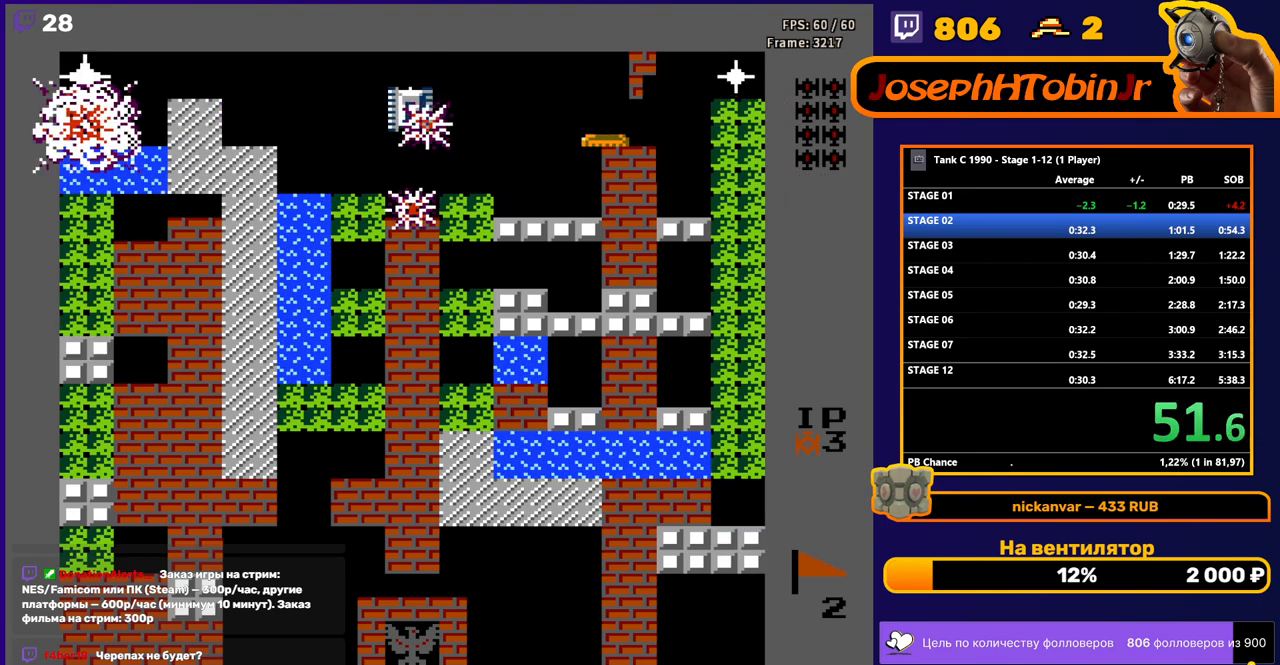
{"buttons": ["B", "DPAD_RIGHT"], "events": [[117, "B", "up"], [183, "DPAD_RIGHT", "down"], [483, "B", "down"]]}
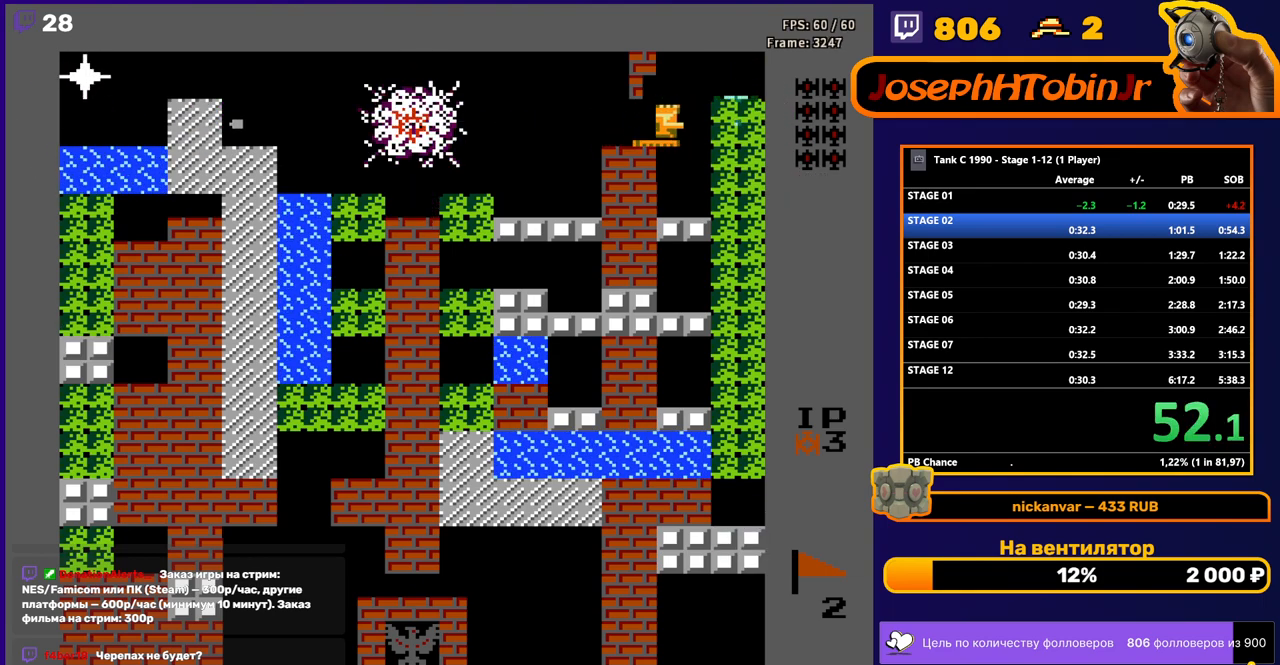
{"buttons": ["B", "DPAD_LEFT"], "events": [[167, "B", "up"], [200, "DPAD_RIGHT", "up"], [200, "DPAD_UP", "down"], [367, "DPAD_LEFT", "down"], [383, "DPAD_UP", "up"], [400, "B", "down"]]}
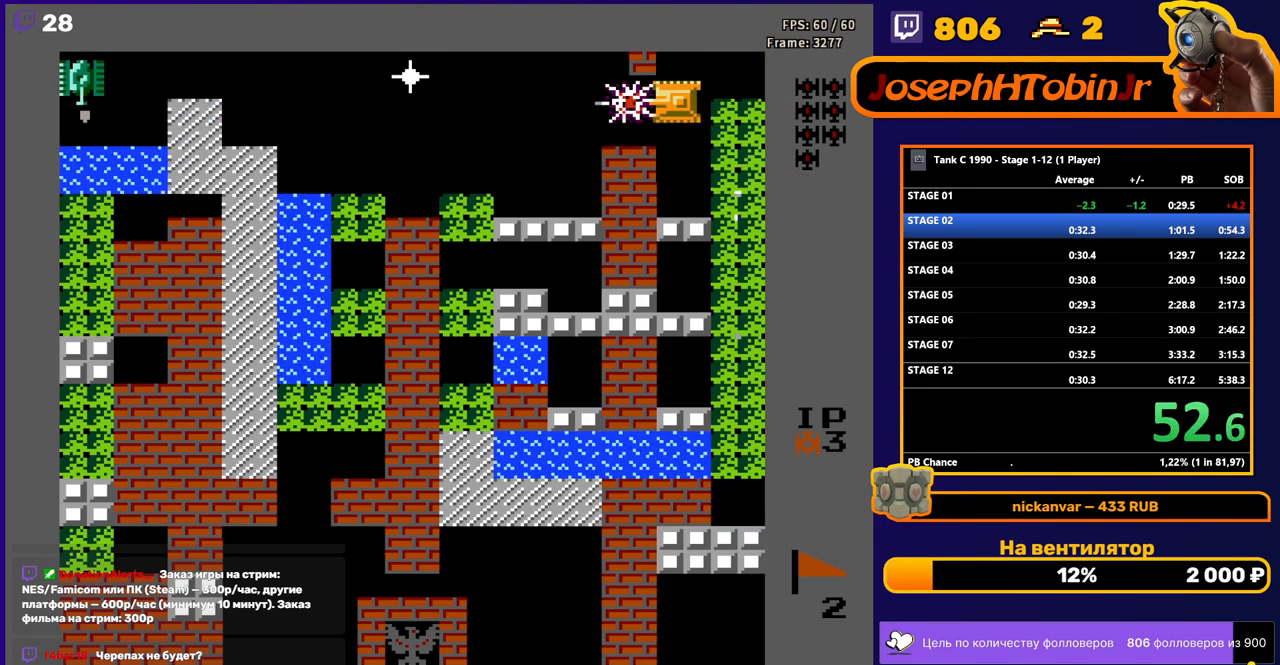
{"buttons": ["DPAD_DOWN"], "events": [[17, "DPAD_LEFT", "up"], [67, "DPAD_RIGHT", "down"], [83, "B", "up"], [317, "DPAD_DOWN", "down"], [400, "DPAD_DOWN", "up"], [467, "DPAD_DOWN", "down"], [483, "DPAD_RIGHT", "up"]]}
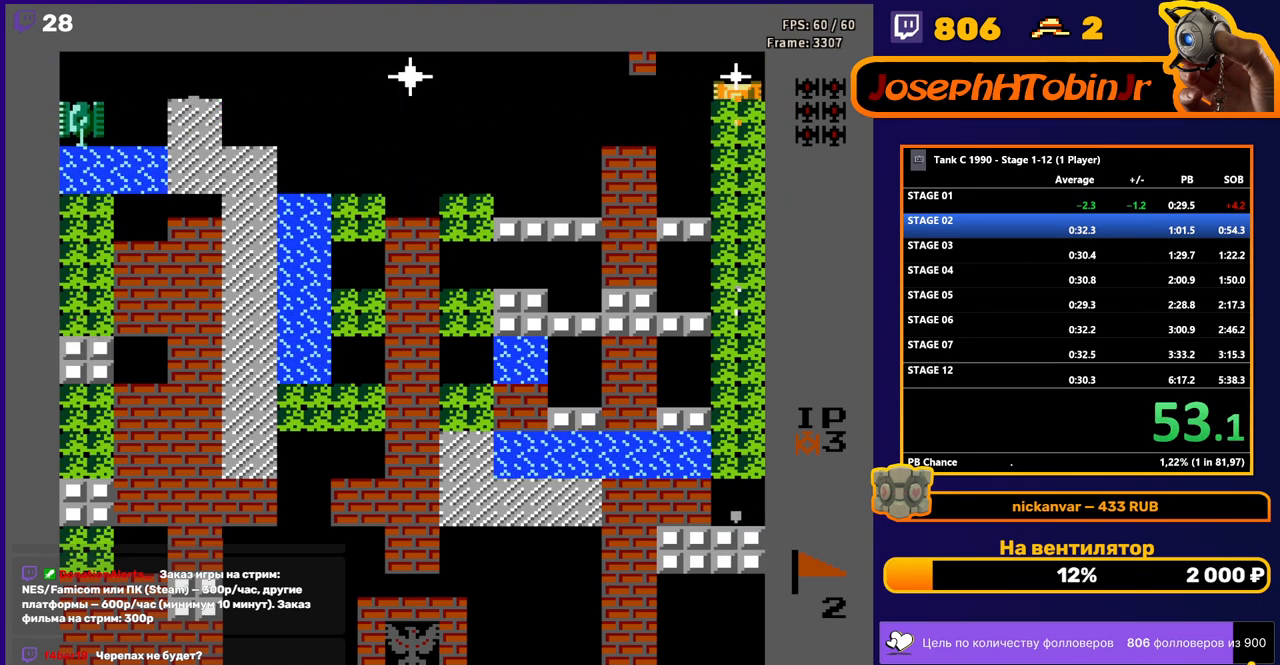
{"buttons": ["B", "DPAD_LEFT"], "events": [[17, "B", "down"], [183, "DPAD_DOWN", "up"], [200, "DPAD_LEFT", "down"], [233, "B", "up"], [300, "B", "down"]]}
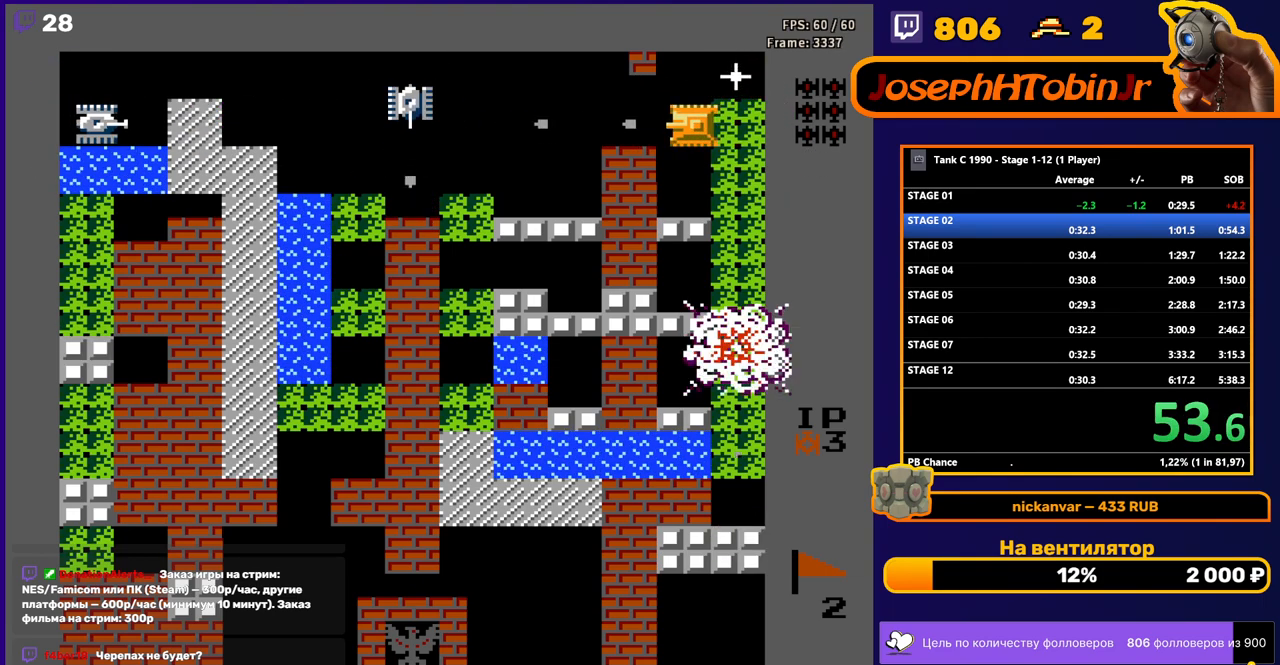
{"buttons": ["B", "DPAD_RIGHT"], "events": [[233, "DPAD_LEFT", "up"], [367, "DPAD_RIGHT", "down"], [383, "B", "up"], [433, "B", "down"]]}
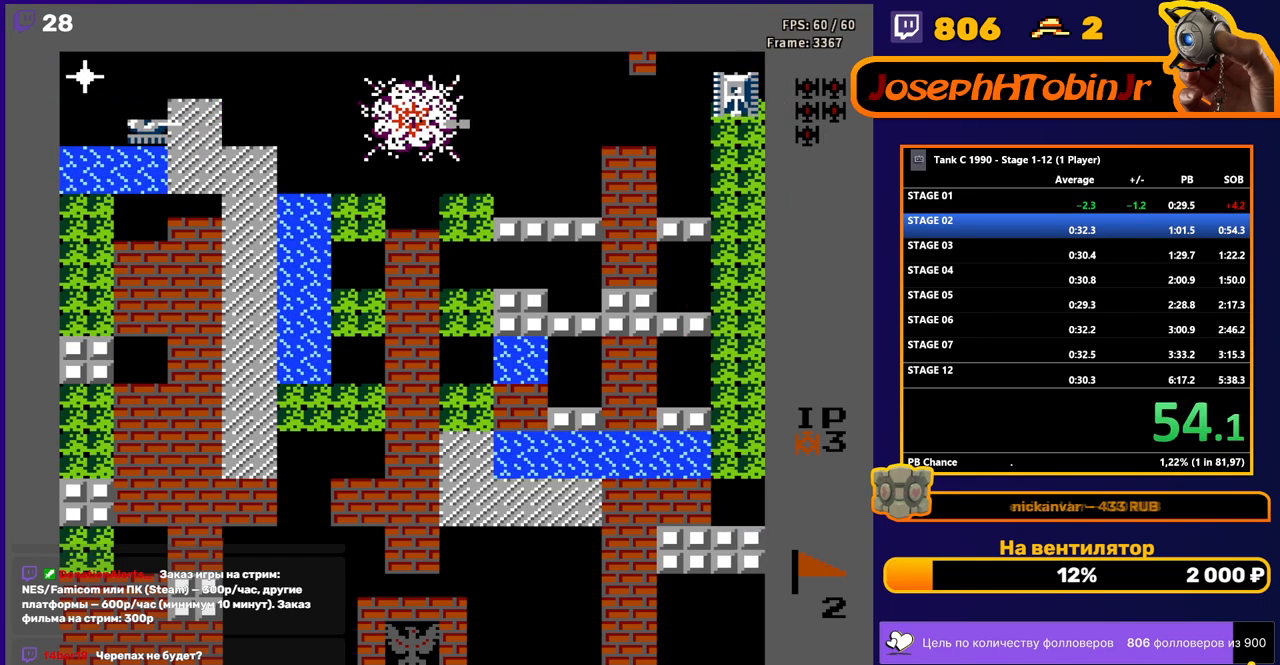
{"buttons": ["B"], "events": [[200, "DPAD_RIGHT", "up"]]}
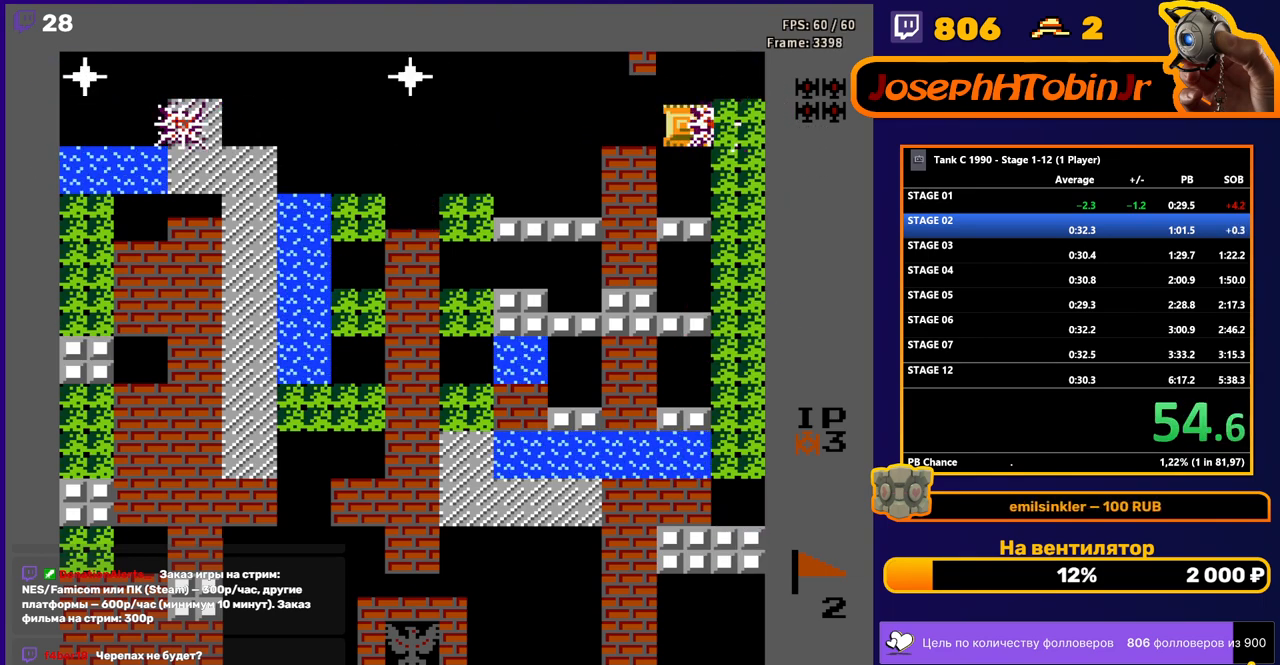
{"buttons": ["B"], "events": [[150, "DPAD_LEFT", "down"], [183, "B", "up"], [267, "B", "down"], [467, "DPAD_LEFT", "up"]]}
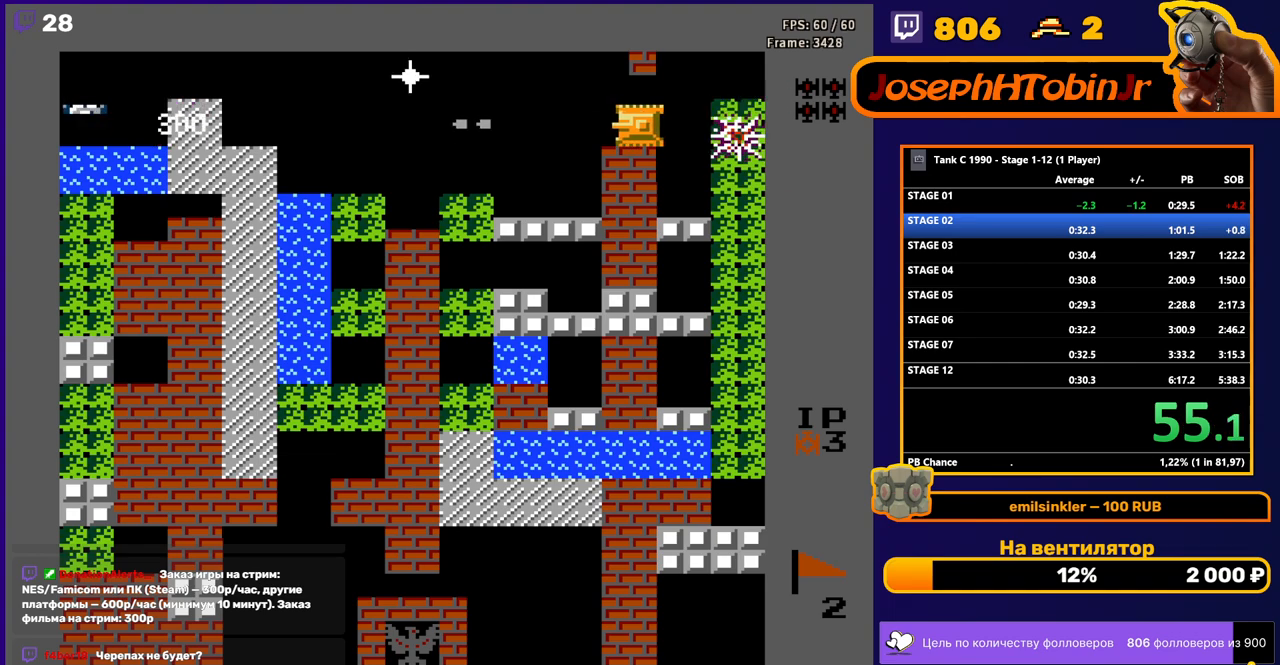
{"buttons": ["B", "DPAD_LEFT"], "events": [[117, "DPAD_RIGHT", "down"], [150, "B", "up"], [233, "DPAD_RIGHT", "up"], [267, "DPAD_LEFT", "down"], [350, "B", "down"]]}
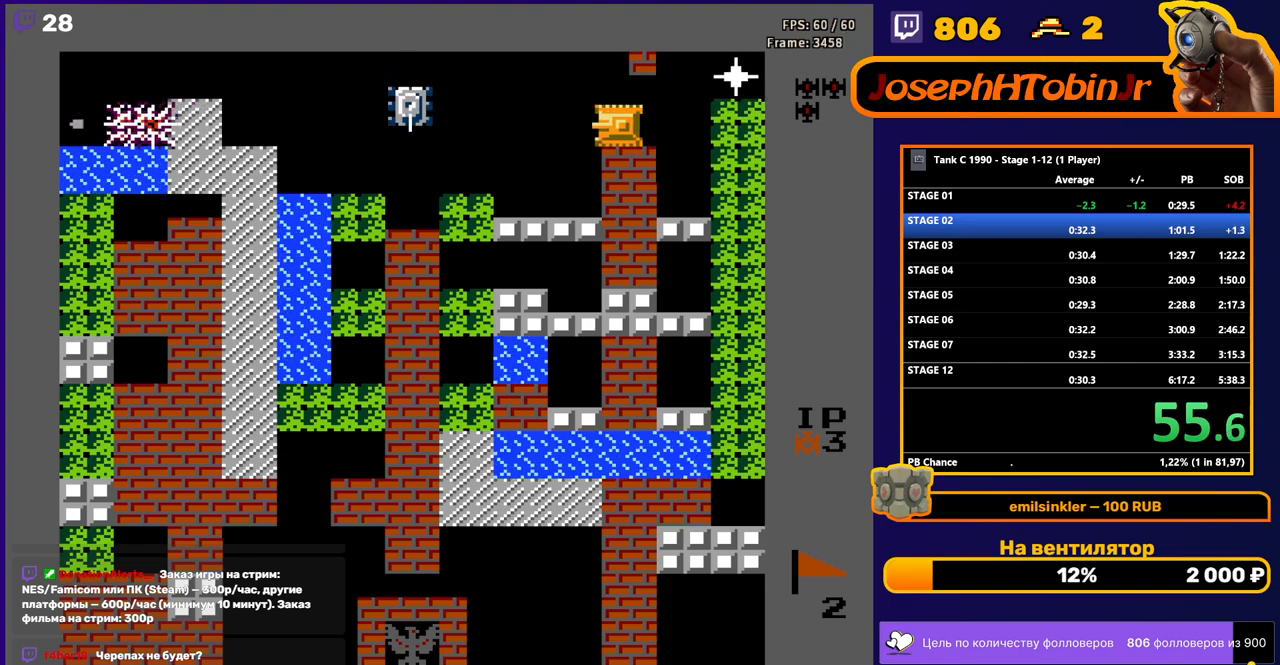
{"buttons": ["DPAD_RIGHT"], "events": [[133, "DPAD_LEFT", "up"], [233, "B", "up"], [350, "DPAD_RIGHT", "down"]]}
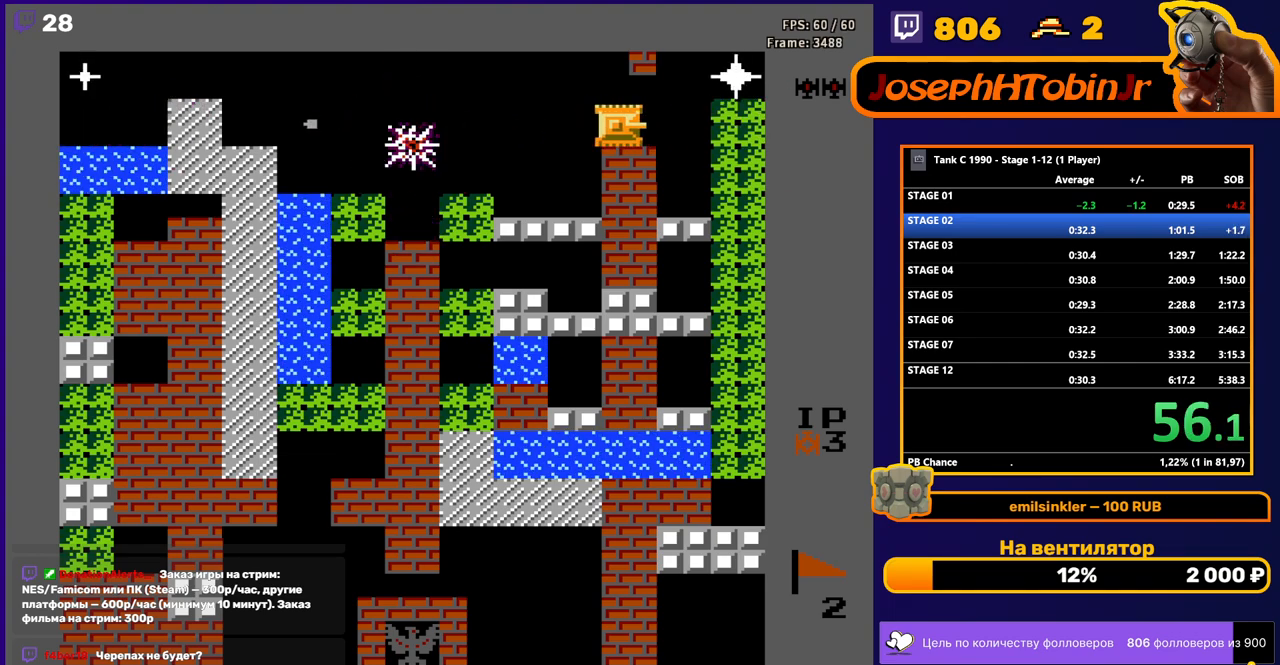
{"buttons": ["DPAD_UP"], "events": [[133, "B", "down"], [450, "DPAD_RIGHT", "up"], [450, "DPAD_UP", "down"], [483, "B", "up"]]}
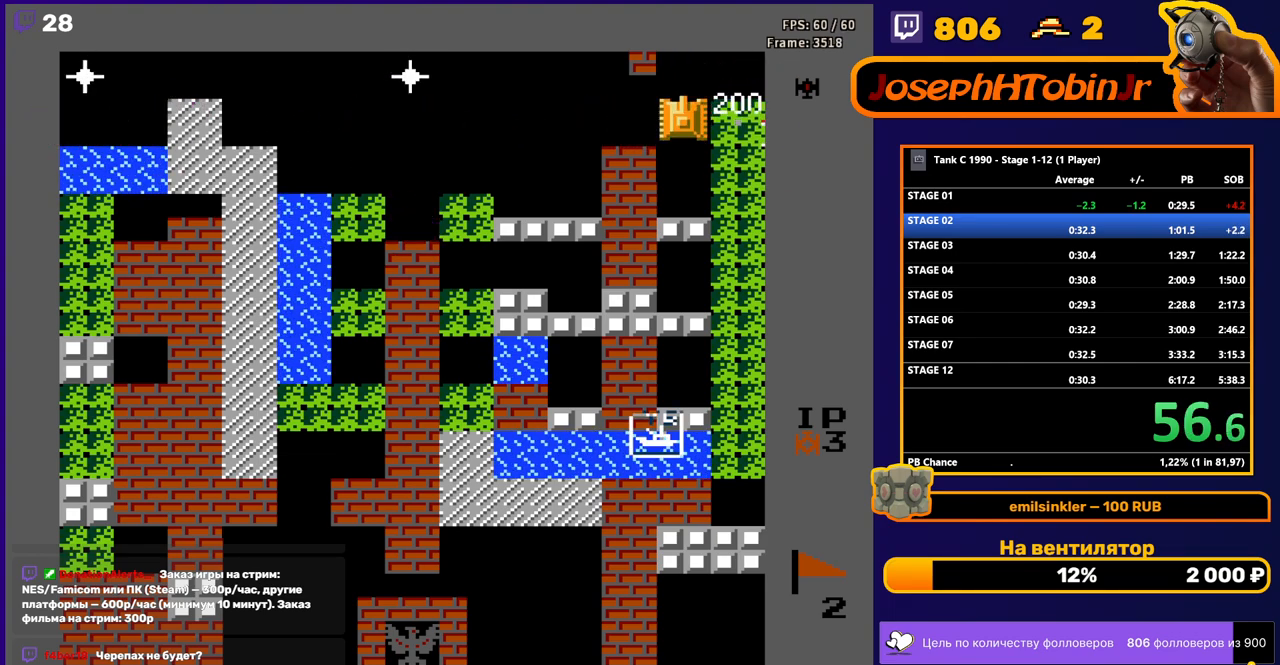
{"buttons": ["DPAD_LEFT"], "events": [[100, "DPAD_LEFT", "down"], [100, "DPAD_UP", "up"], [117, "B", "down"], [233, "DPAD_LEFT", "up"], [267, "DPAD_DOWN", "down"], [350, "B", "up"], [417, "DPAD_DOWN", "up"], [417, "DPAD_LEFT", "down"], [433, "DPAD_LEFT", "up"], [450, "DPAD_LEFT", "down"]]}
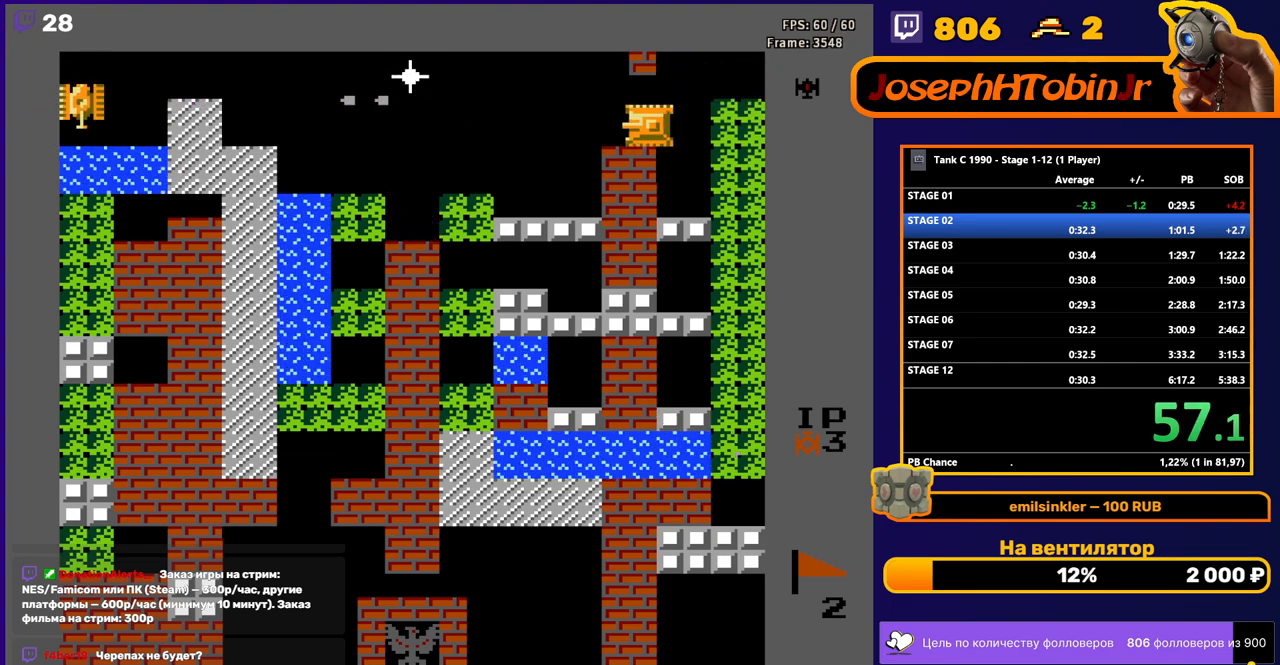
{"buttons": ["B", "DPAD_LEFT"], "events": [[83, "DPAD_LEFT", "up"], [383, "B", "down"], [383, "DPAD_LEFT", "down"]]}
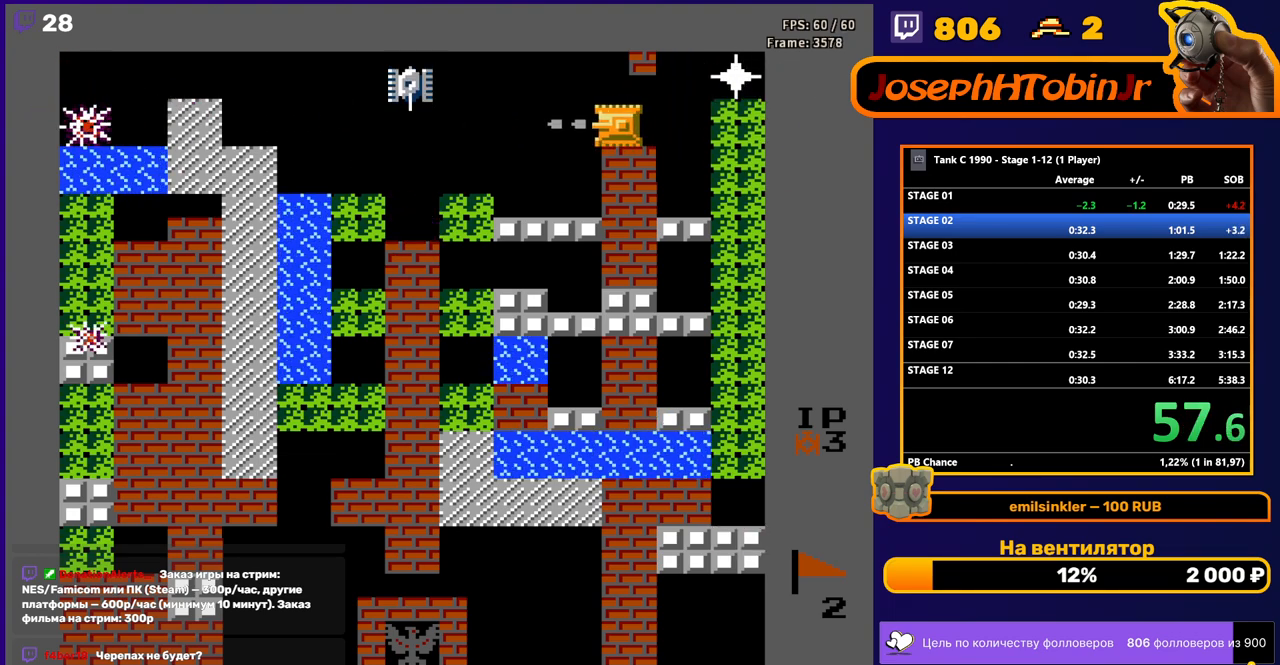
{"buttons": ["DPAD_RIGHT"], "events": [[17, "DPAD_LEFT", "up"], [200, "B", "up"], [300, "DPAD_RIGHT", "down"]]}
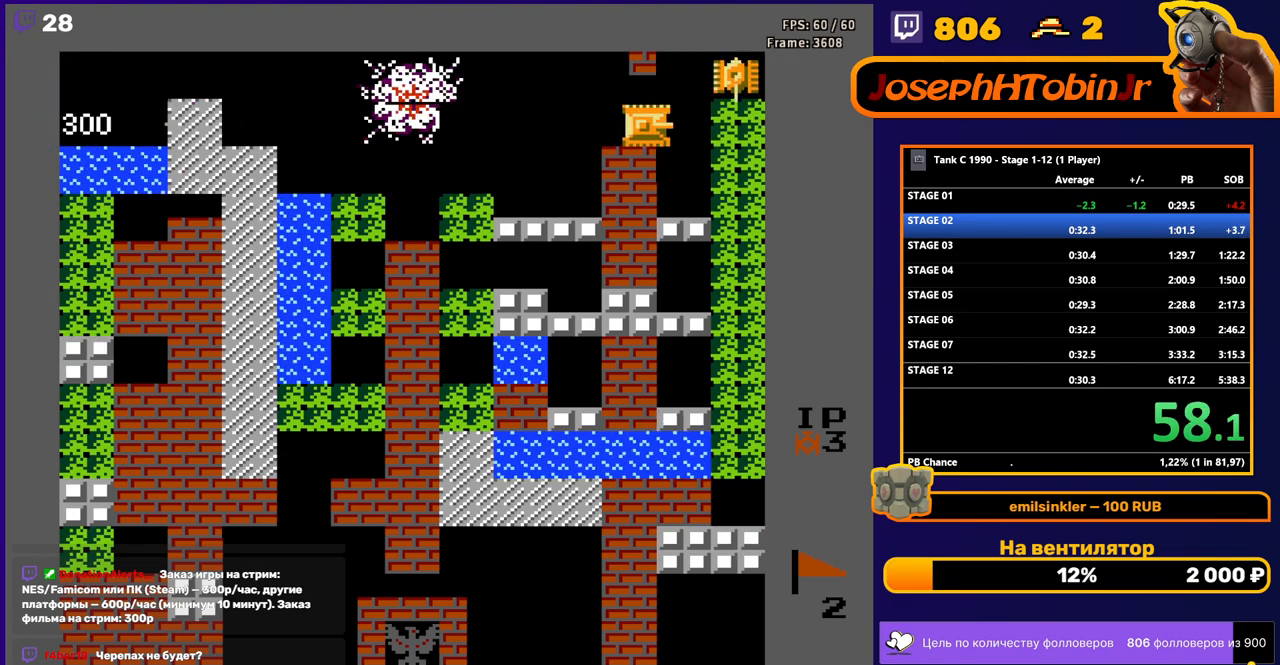
{"buttons": ["B"], "events": [[67, "B", "down"], [300, "DPAD_RIGHT", "up"]]}
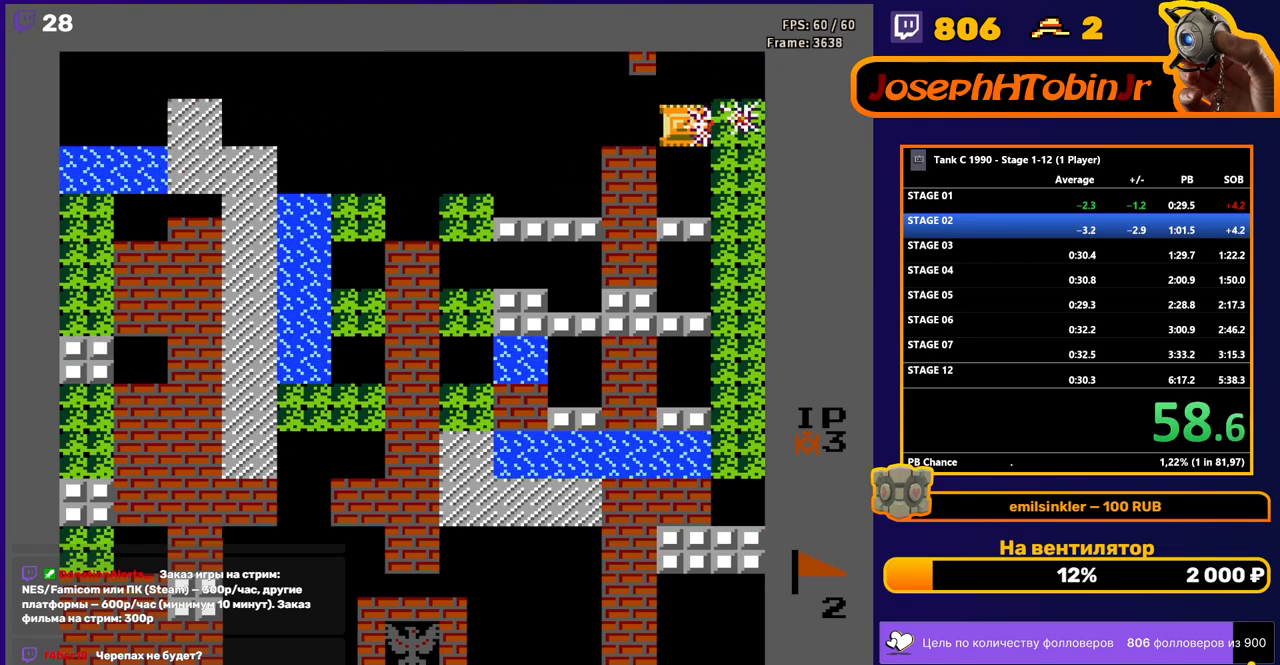
{"buttons": ["B", "DPAD_DOWN"], "events": [[50, "DPAD_DOWN", "down"]]}
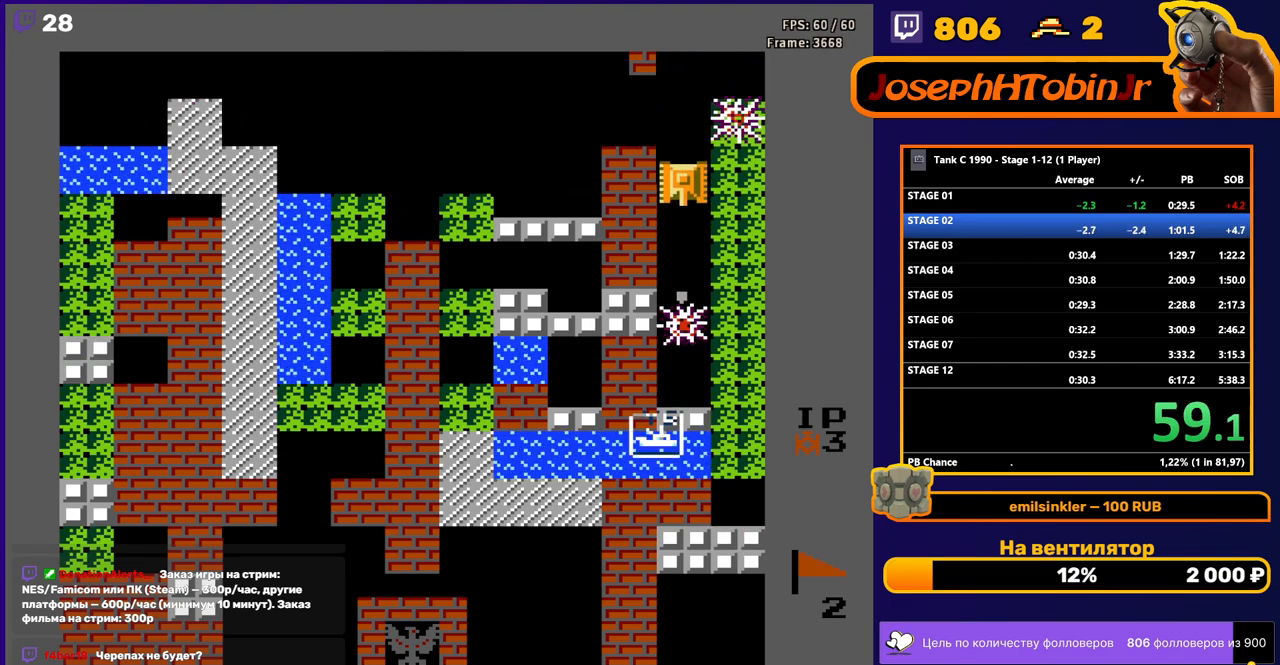
{"buttons": ["DPAD_DOWN"], "events": [[250, "B", "up"]]}
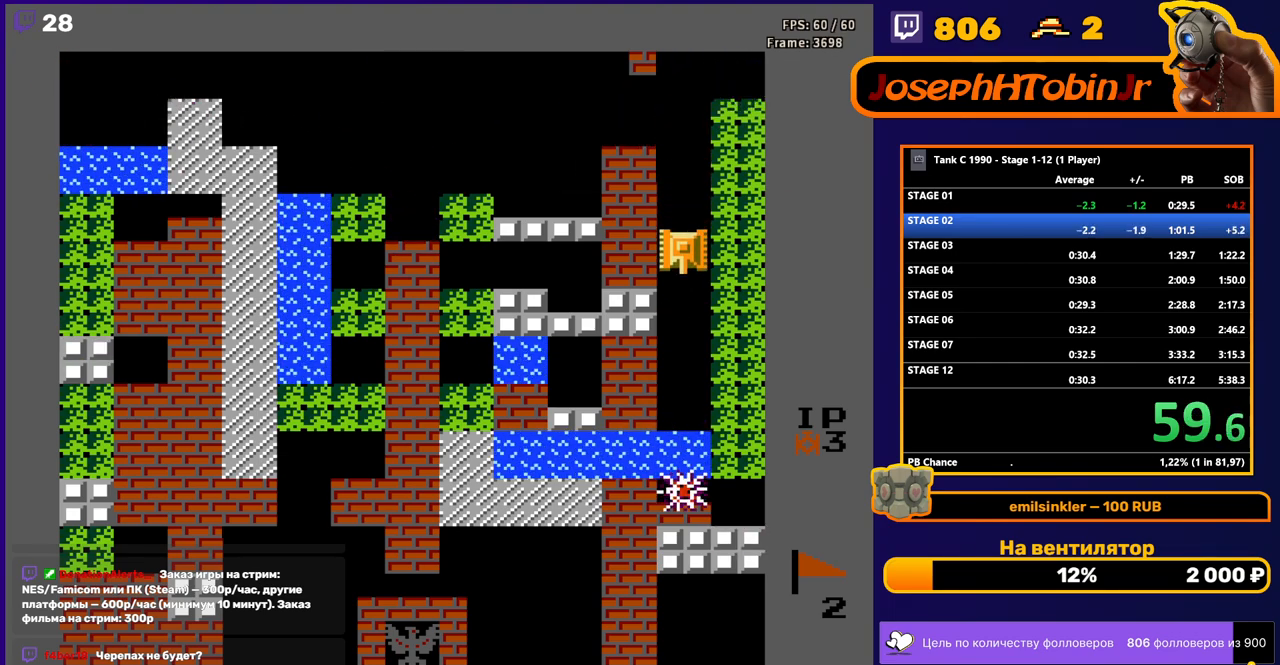
{"buttons": ["DPAD_DOWN"], "events": []}
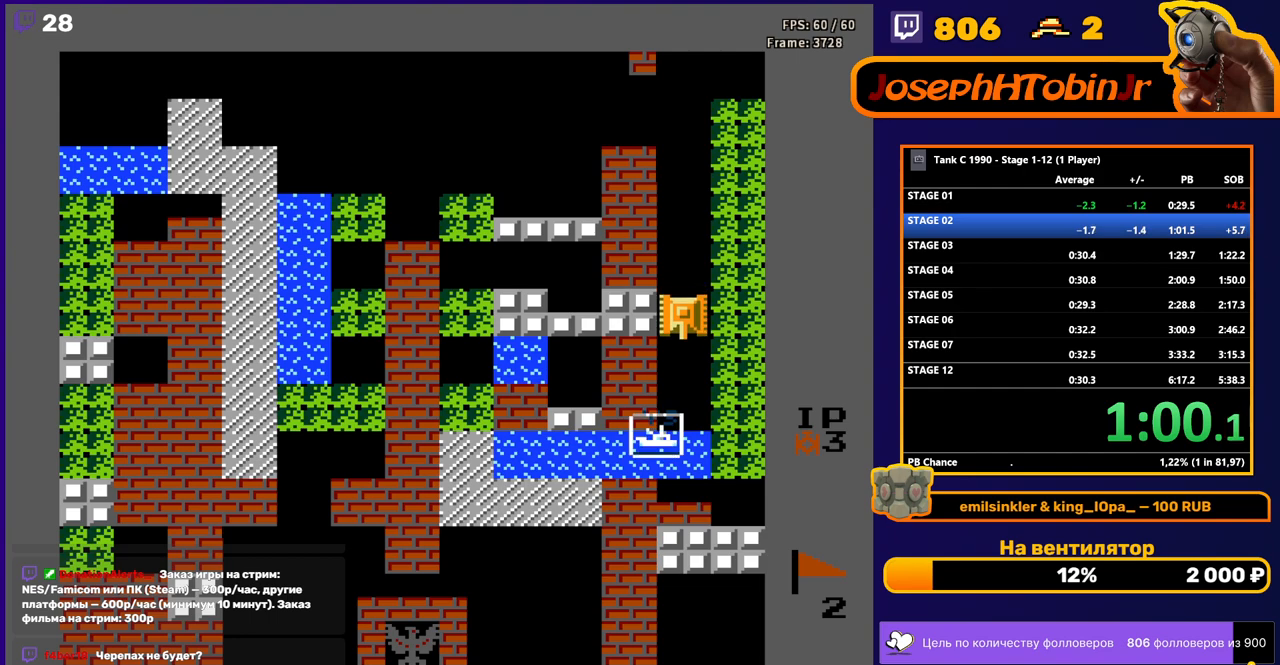
{"buttons": ["DPAD_DOWN"], "events": []}
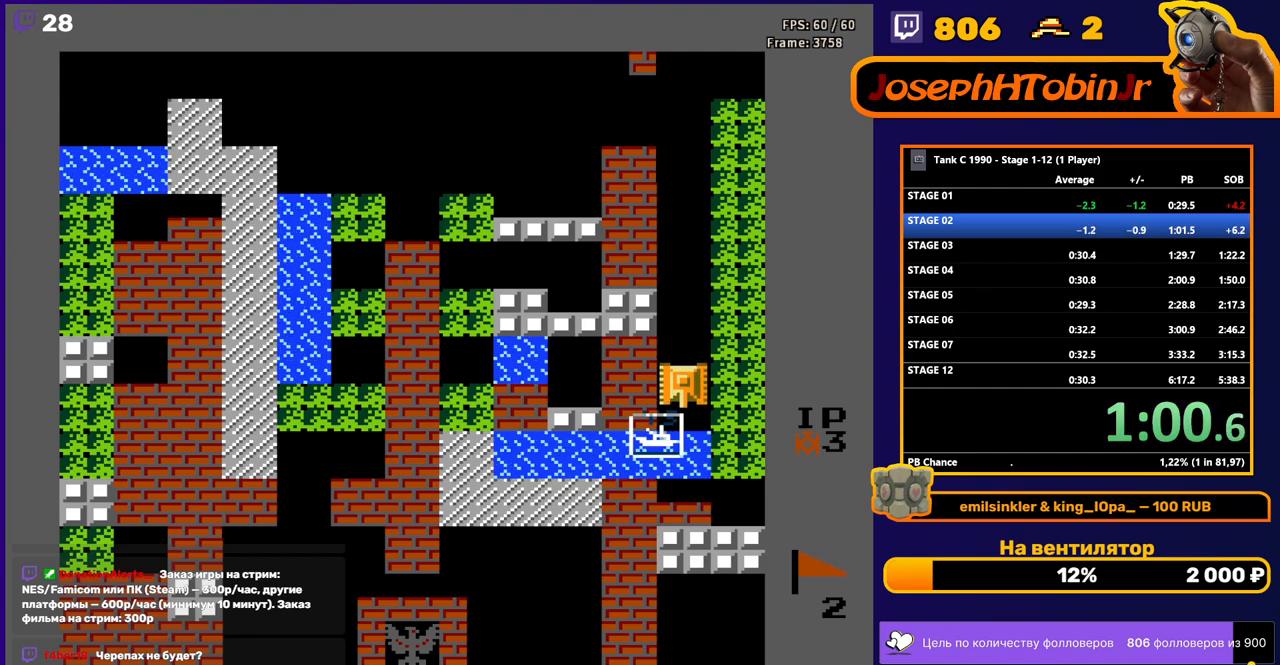
{"buttons": [], "events": [[233, "DPAD_DOWN", "up"]]}